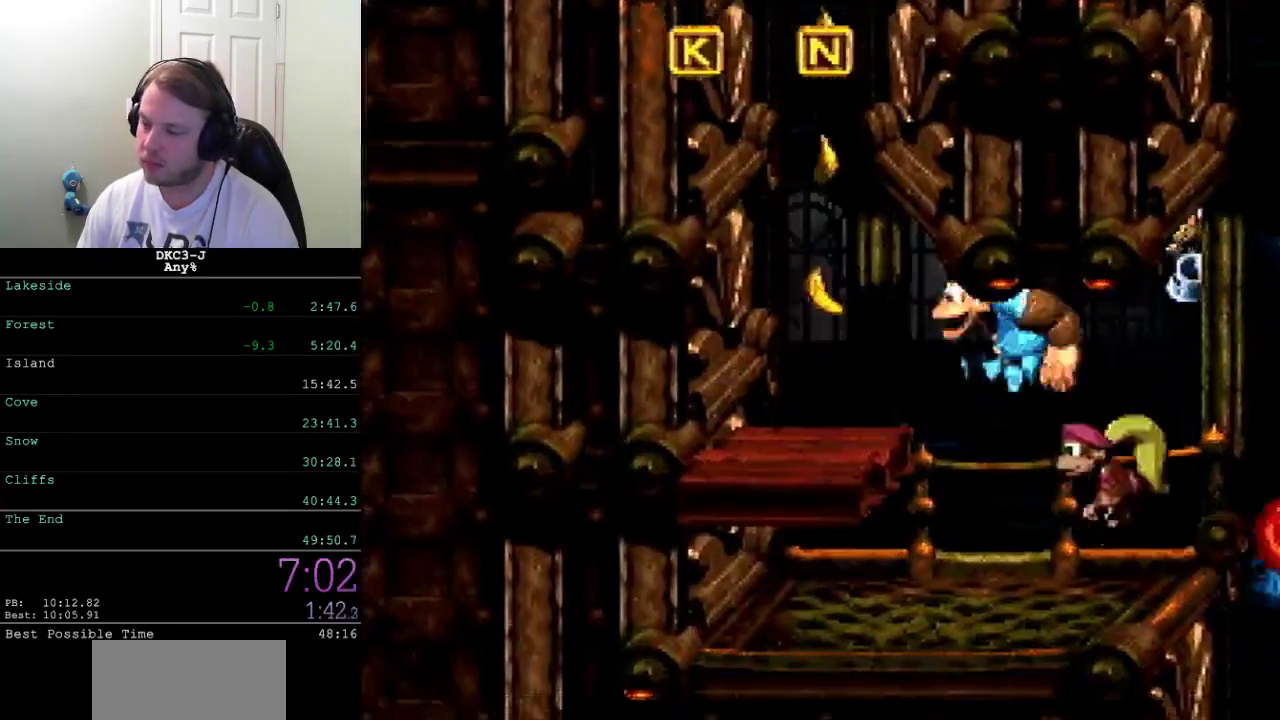
Gameplay with a controller (Xbox layout); each line is a JSON object with the inputs held at the frame after it. "events" lists button and stick changes between this image and that frame as [ms after this image, input, new state], when the widget could be followed in between. Not read: L2 L3 R2 R3.
{"buttons": ["X"], "events": [[17, "DPAD_LEFT", "up"]]}
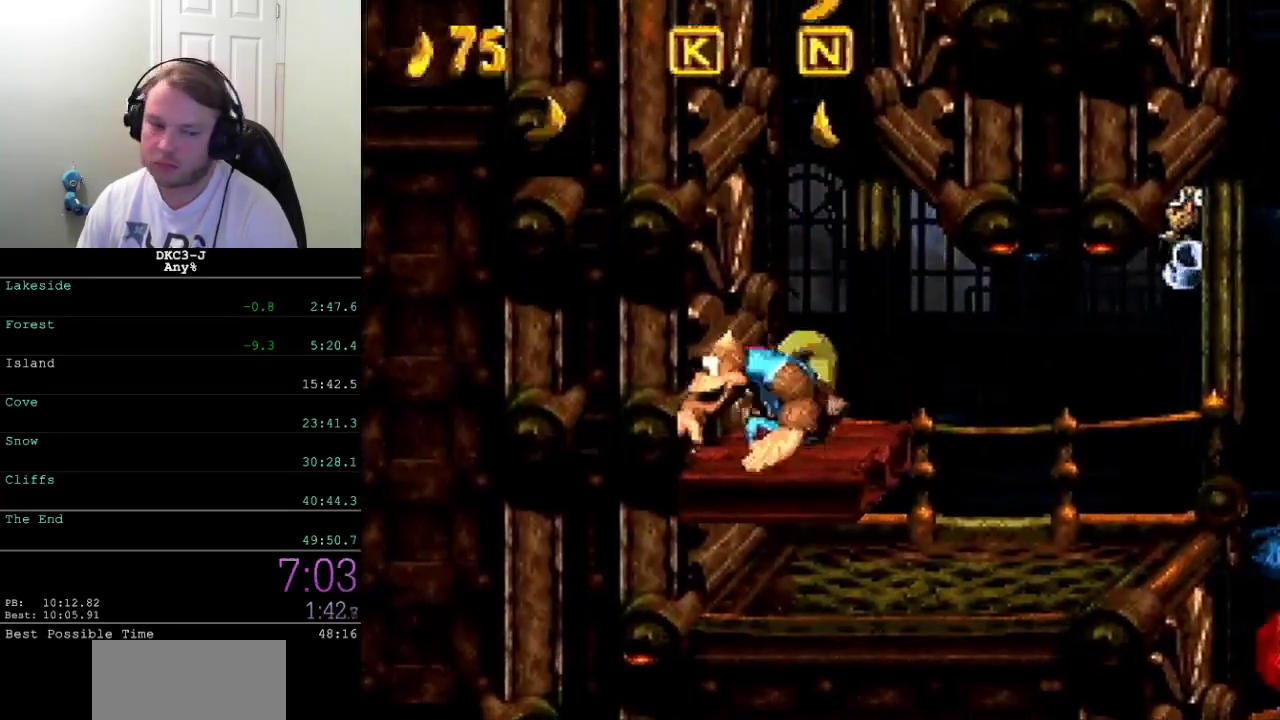
{"buttons": ["X", "DPAD_LEFT"], "events": [[67, "DPAD_LEFT", "down"]]}
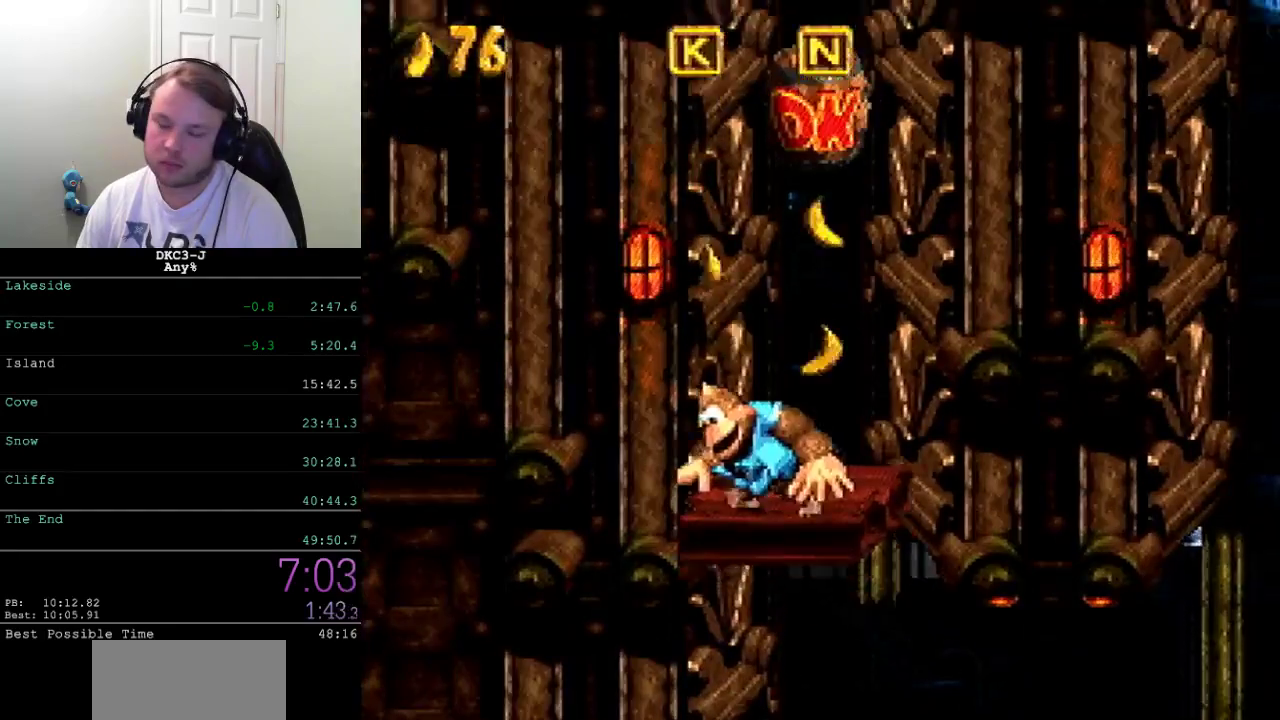
{"buttons": ["X", "DPAD_LEFT"], "events": []}
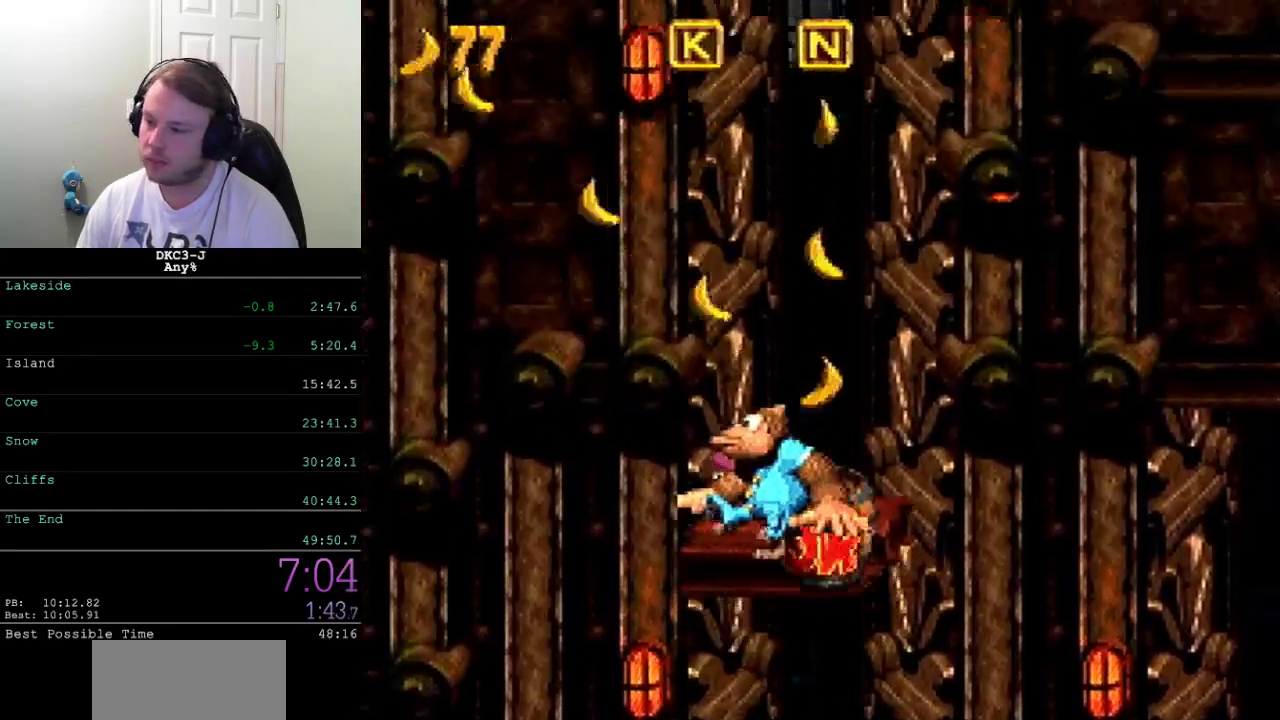
{"buttons": ["X", "DPAD_LEFT"], "events": []}
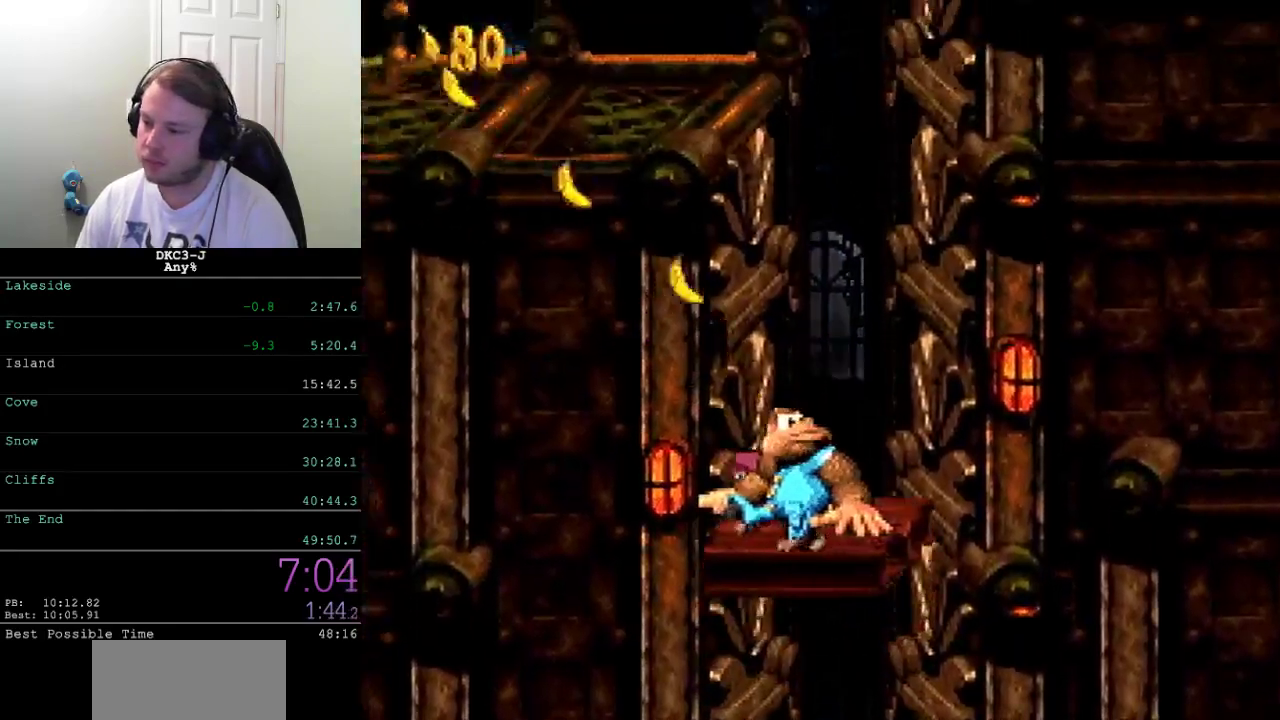
{"buttons": ["A", "X", "DPAD_LEFT"], "events": [[33, "A", "down"]]}
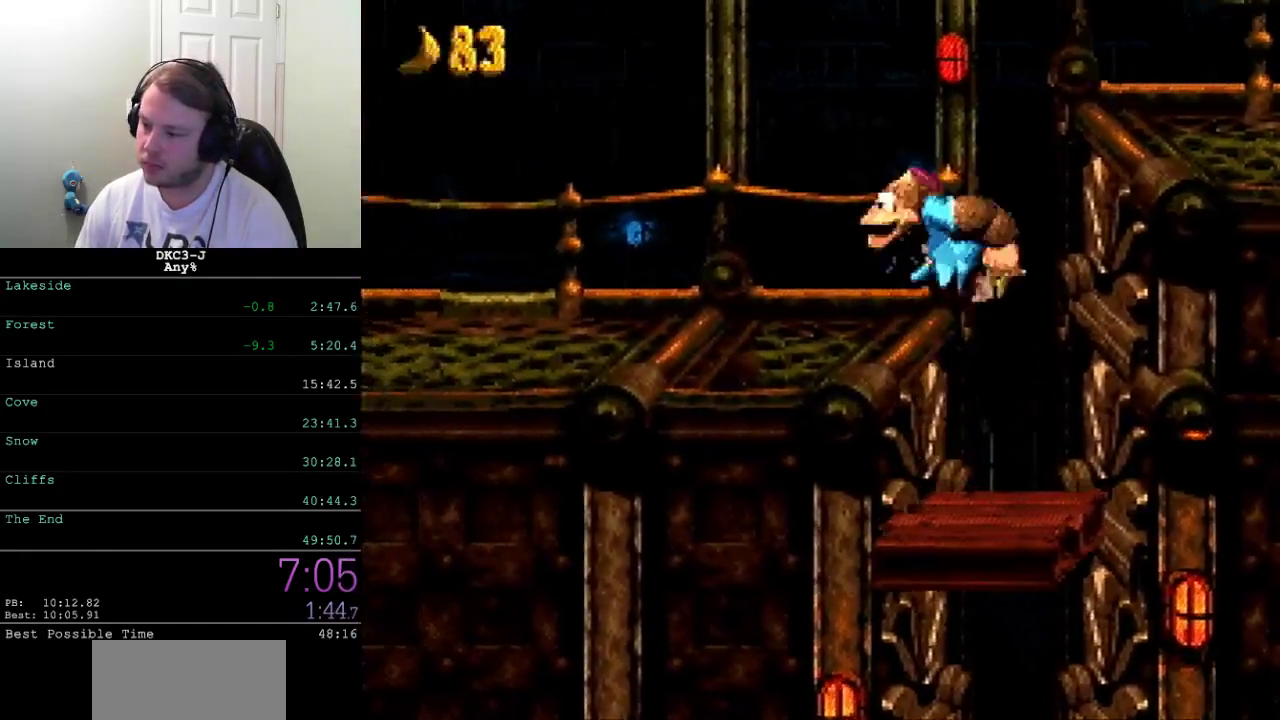
{"buttons": ["X", "DPAD_LEFT"], "events": [[83, "A", "up"], [100, "X", "up"], [150, "X", "down"]]}
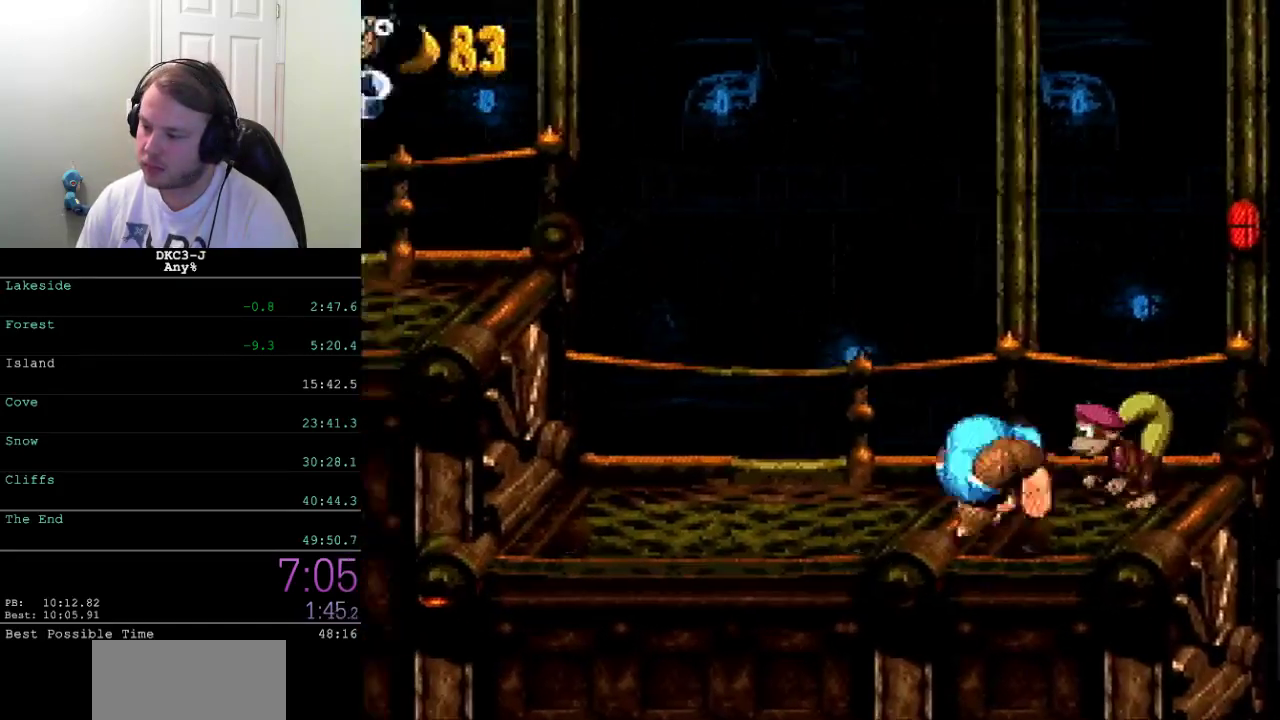
{"buttons": ["X", "DPAD_LEFT"], "events": [[83, "A", "down"], [133, "A", "up"], [433, "X", "up"], [483, "X", "down"]]}
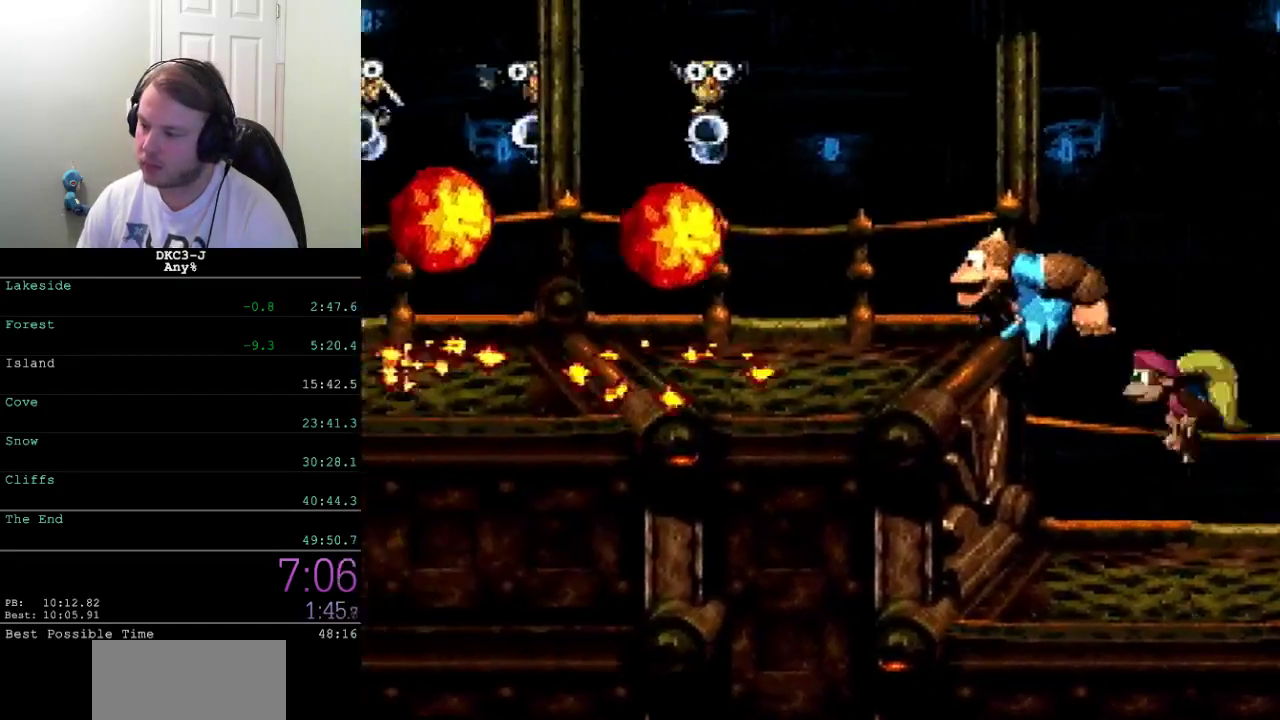
{"buttons": ["X", "DPAD_LEFT"], "events": []}
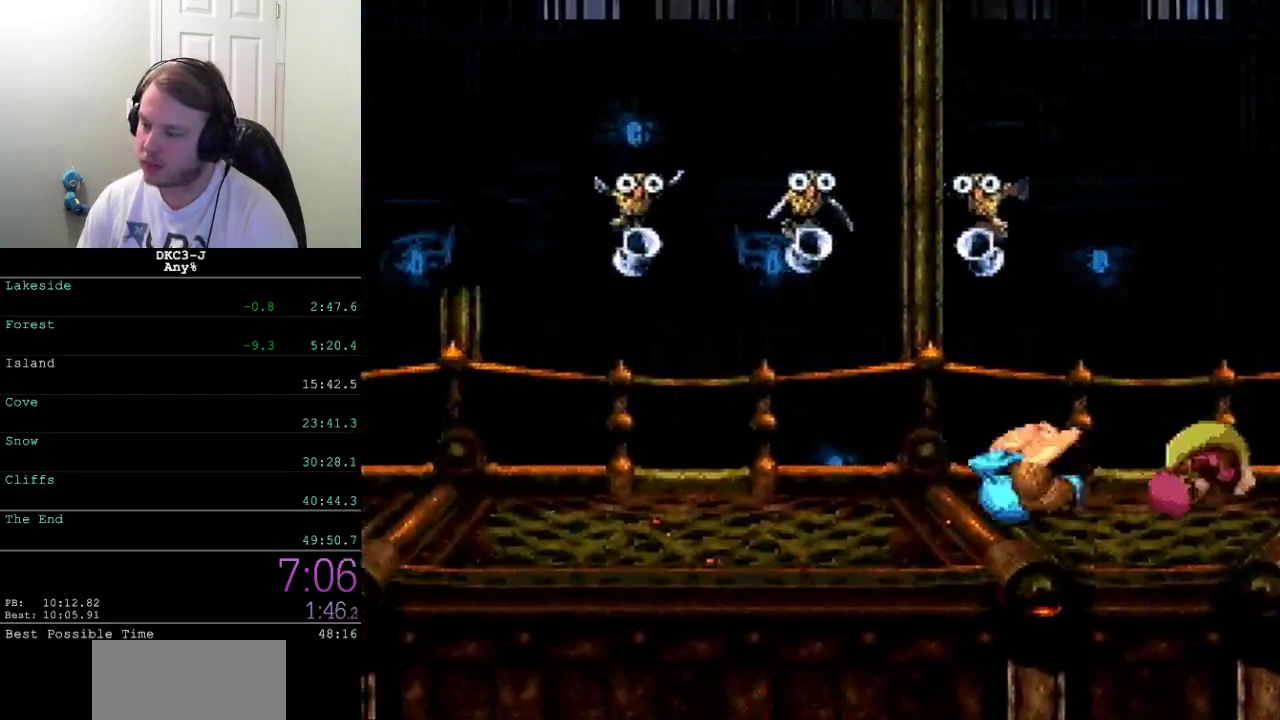
{"buttons": ["X", "DPAD_LEFT"], "events": []}
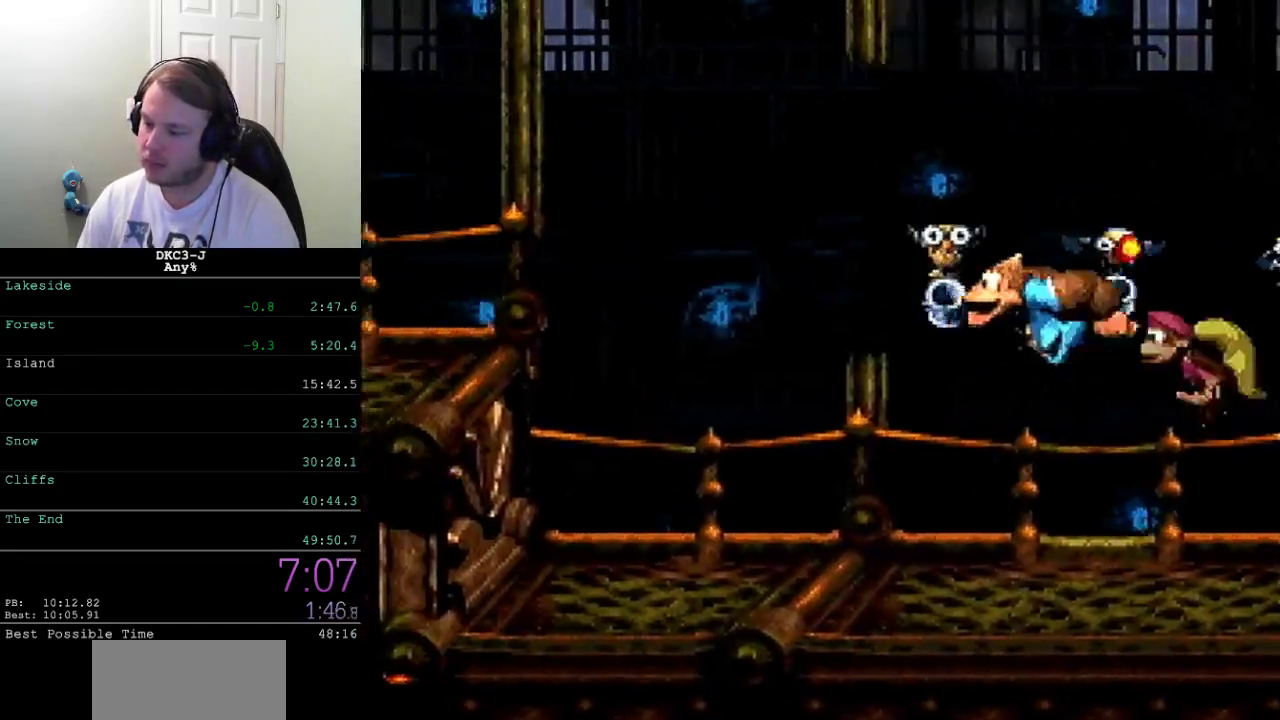
{"buttons": ["A", "X", "DPAD_LEFT"], "events": [[433, "A", "down"]]}
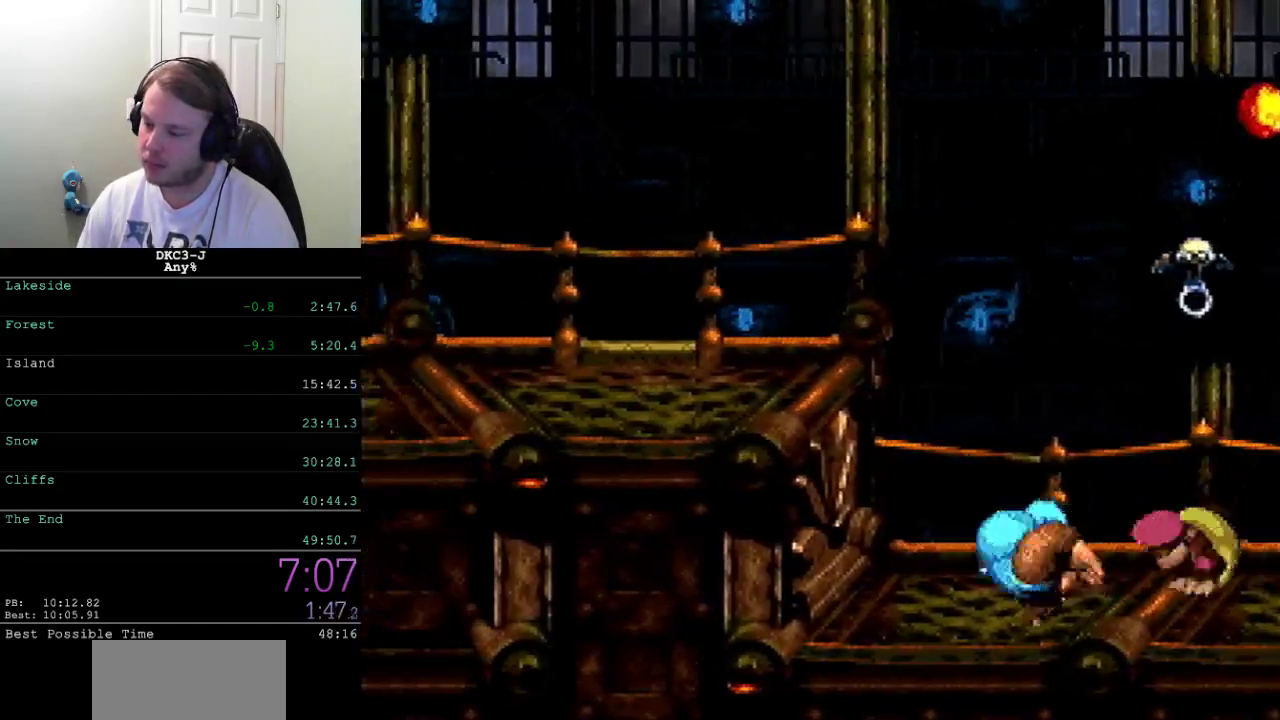
{"buttons": ["X", "DPAD_LEFT"], "events": [[367, "A", "up"]]}
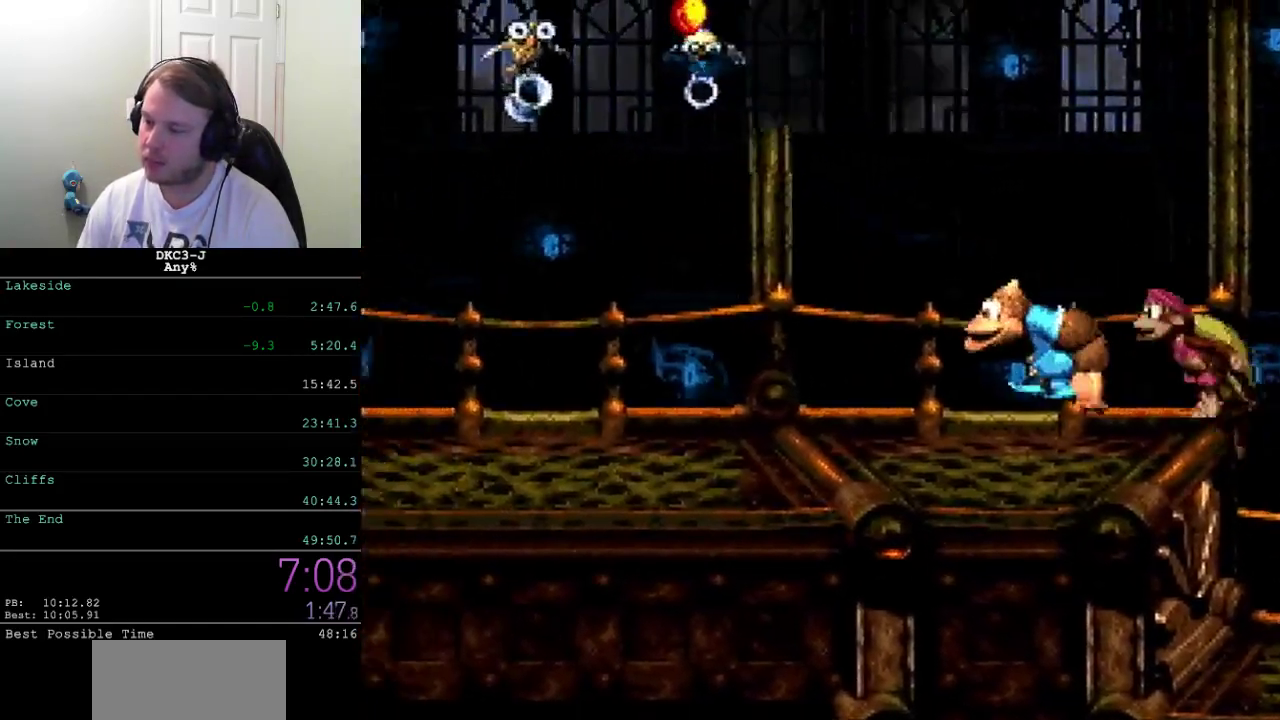
{"buttons": ["X", "DPAD_LEFT"], "events": []}
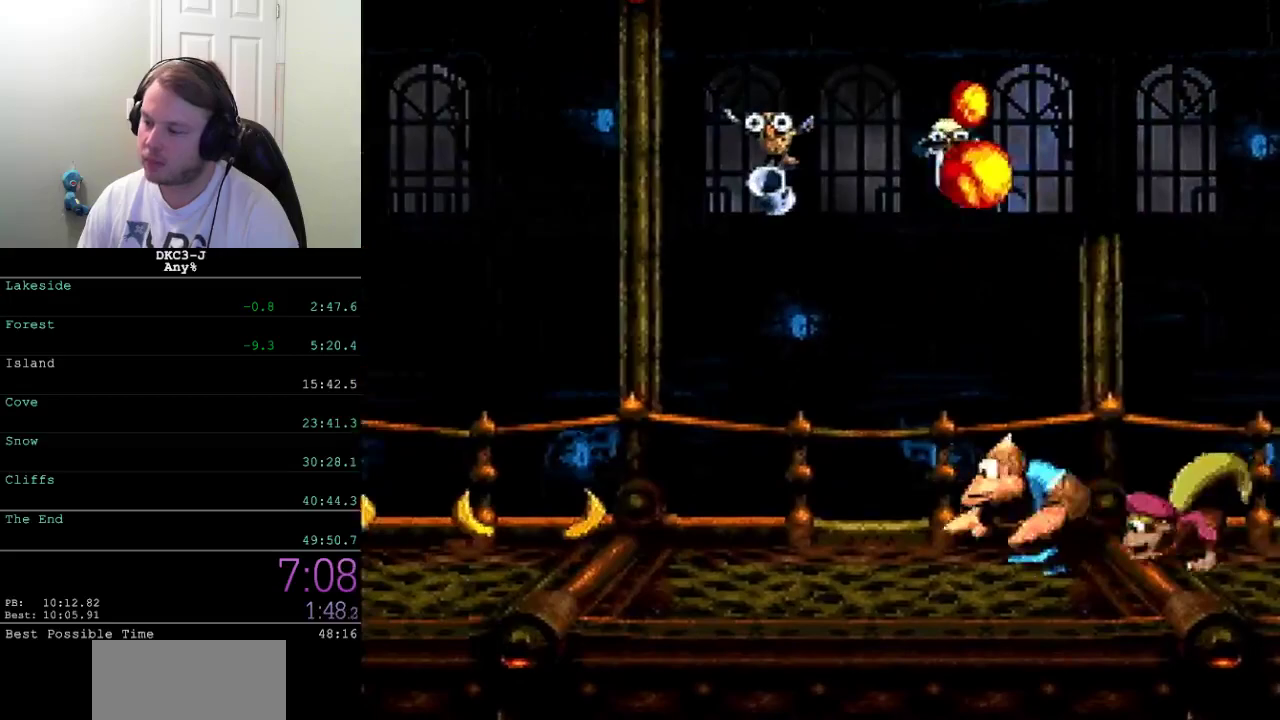
{"buttons": ["A", "X", "DPAD_LEFT"], "events": [[350, "A", "down"]]}
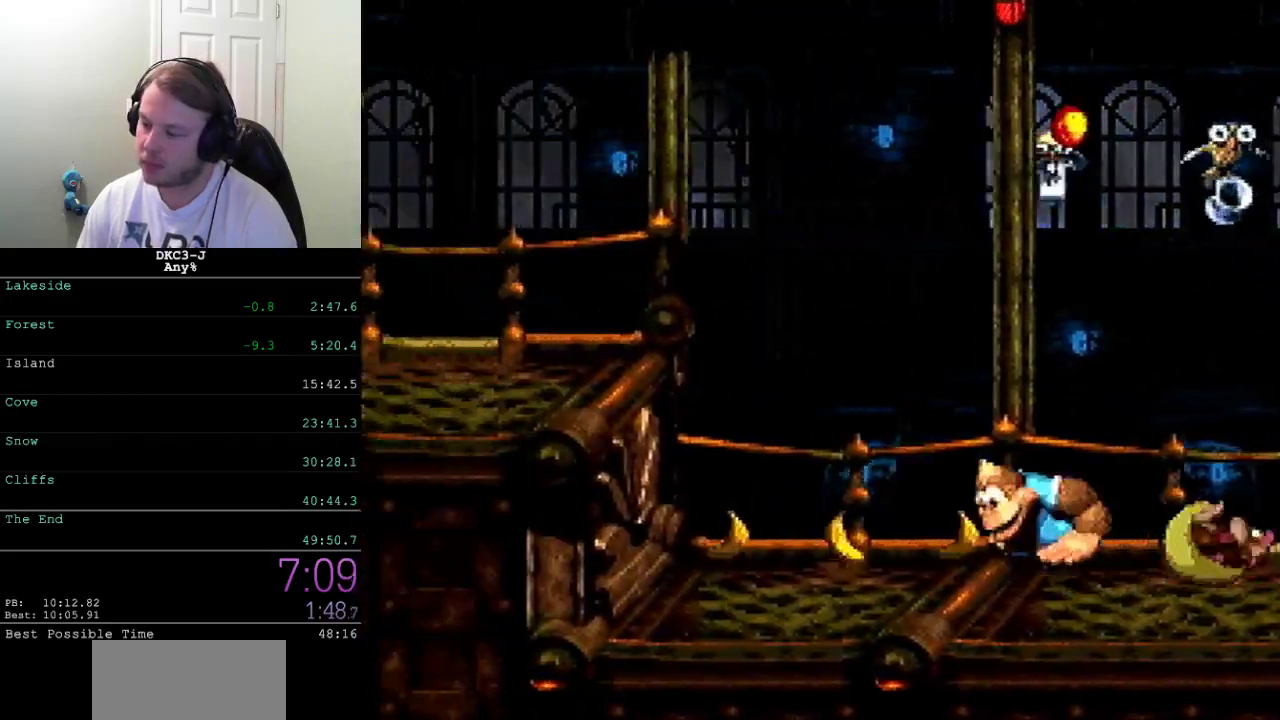
{"buttons": ["X", "DPAD_LEFT"], "events": [[417, "A", "up"], [433, "X", "up"], [483, "X", "down"]]}
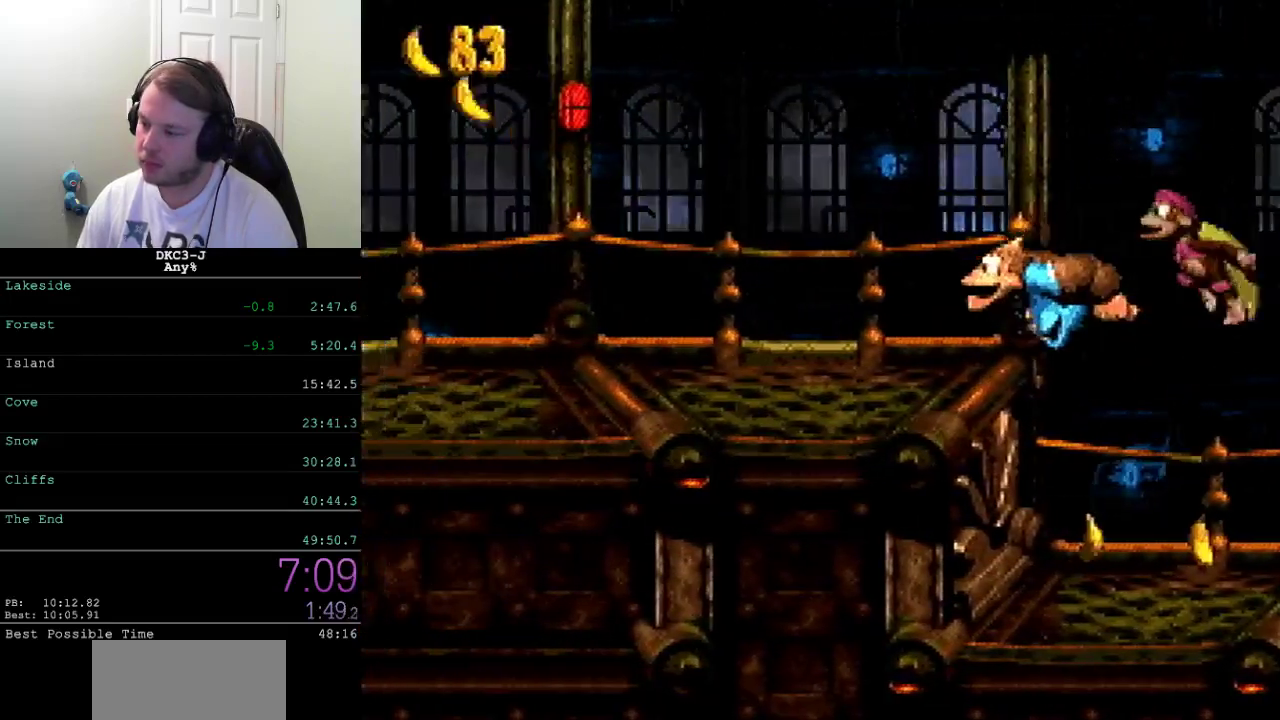
{"buttons": ["A", "X", "DPAD_LEFT"], "events": [[283, "A", "down"]]}
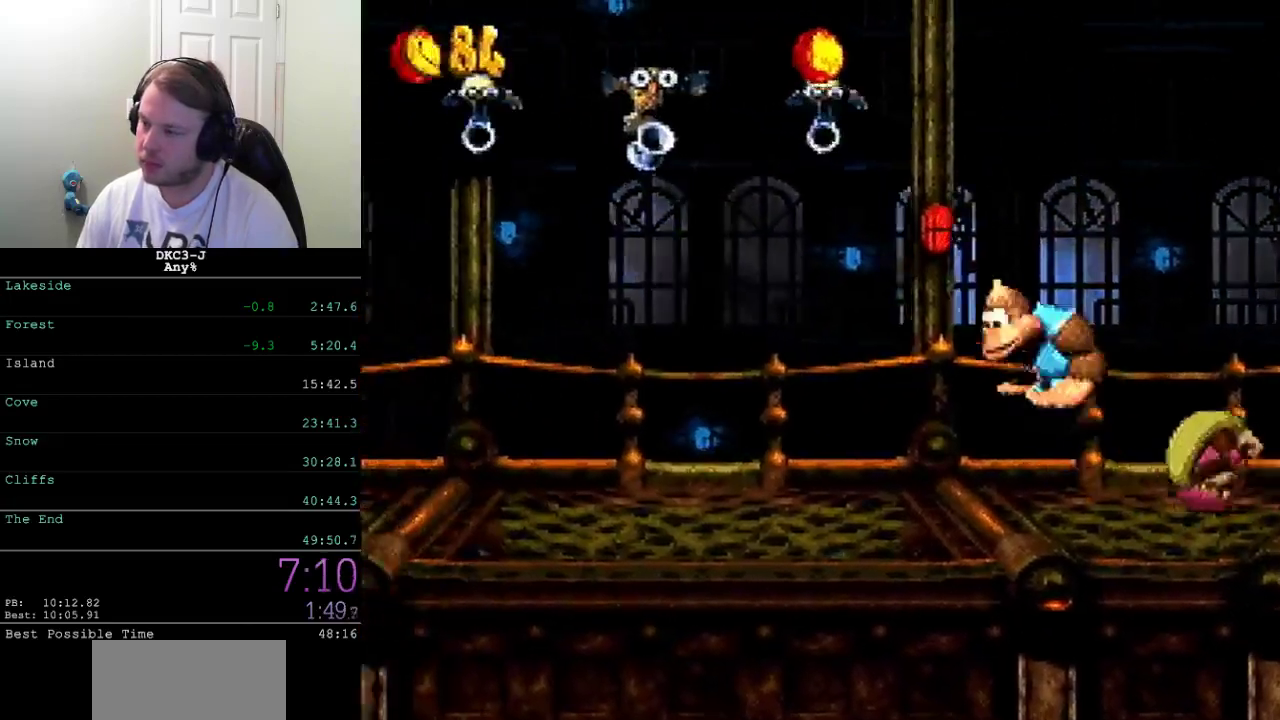
{"buttons": ["A", "X", "DPAD_RIGHT"], "events": [[167, "DPAD_LEFT", "up"], [250, "DPAD_RIGHT", "down"]]}
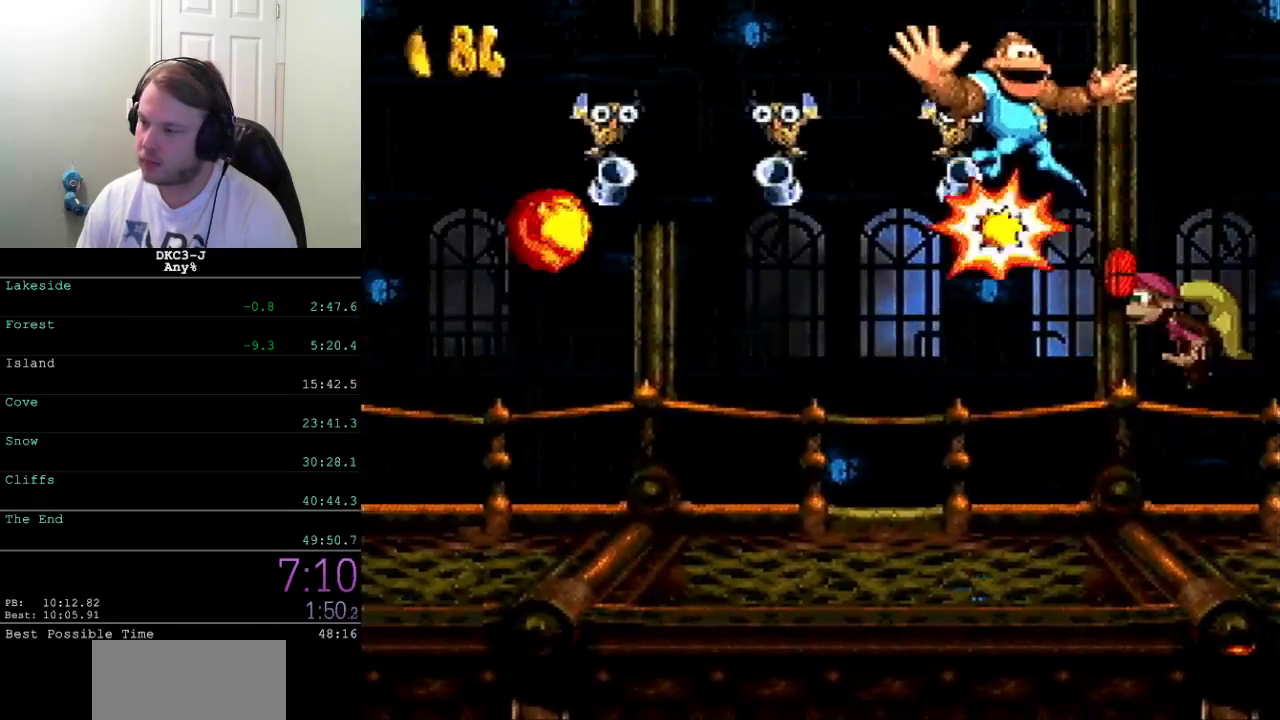
{"buttons": ["A", "X", "DPAD_RIGHT"], "events": []}
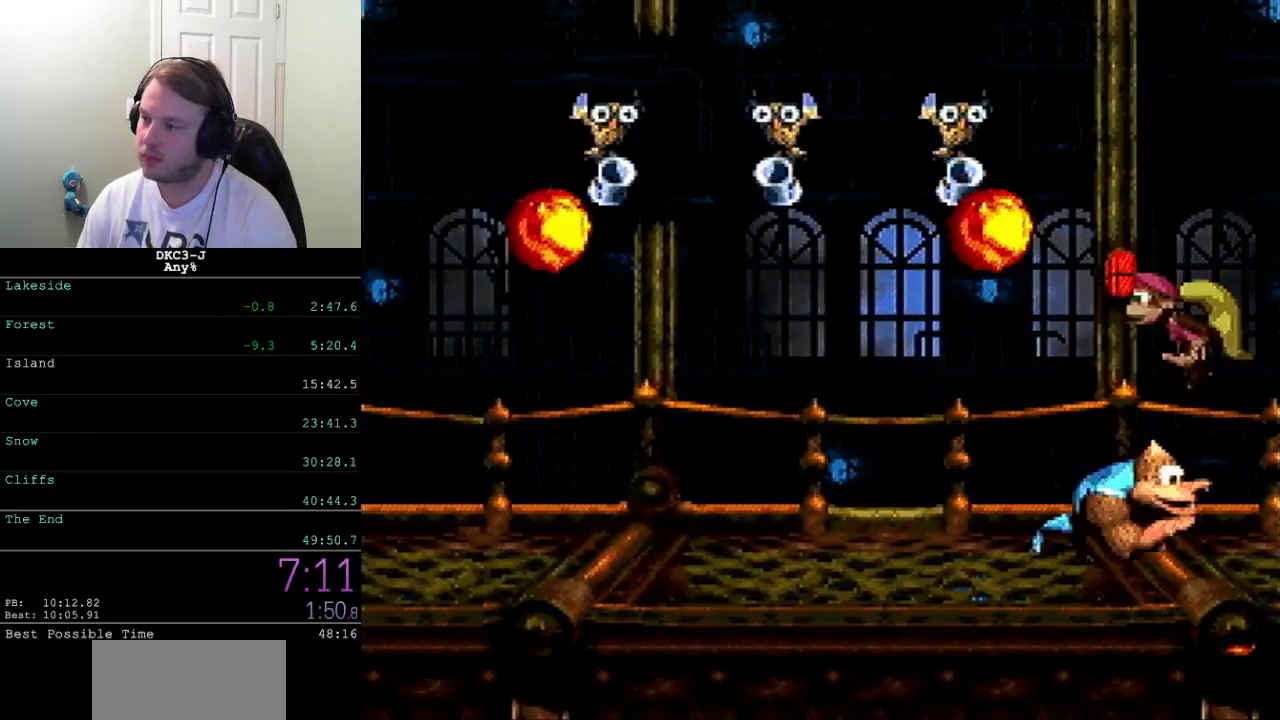
{"buttons": ["A", "X", "DPAD_RIGHT"], "events": []}
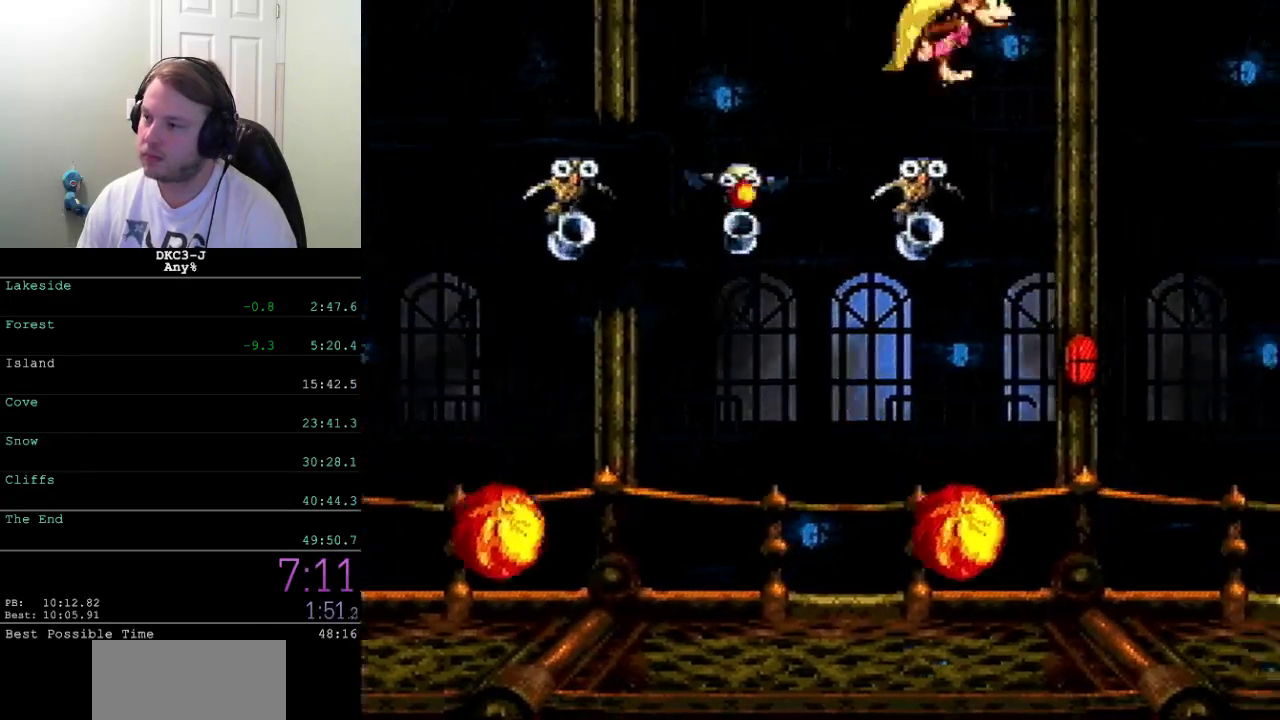
{"buttons": ["X", "DPAD_RIGHT"], "events": [[183, "A", "up"]]}
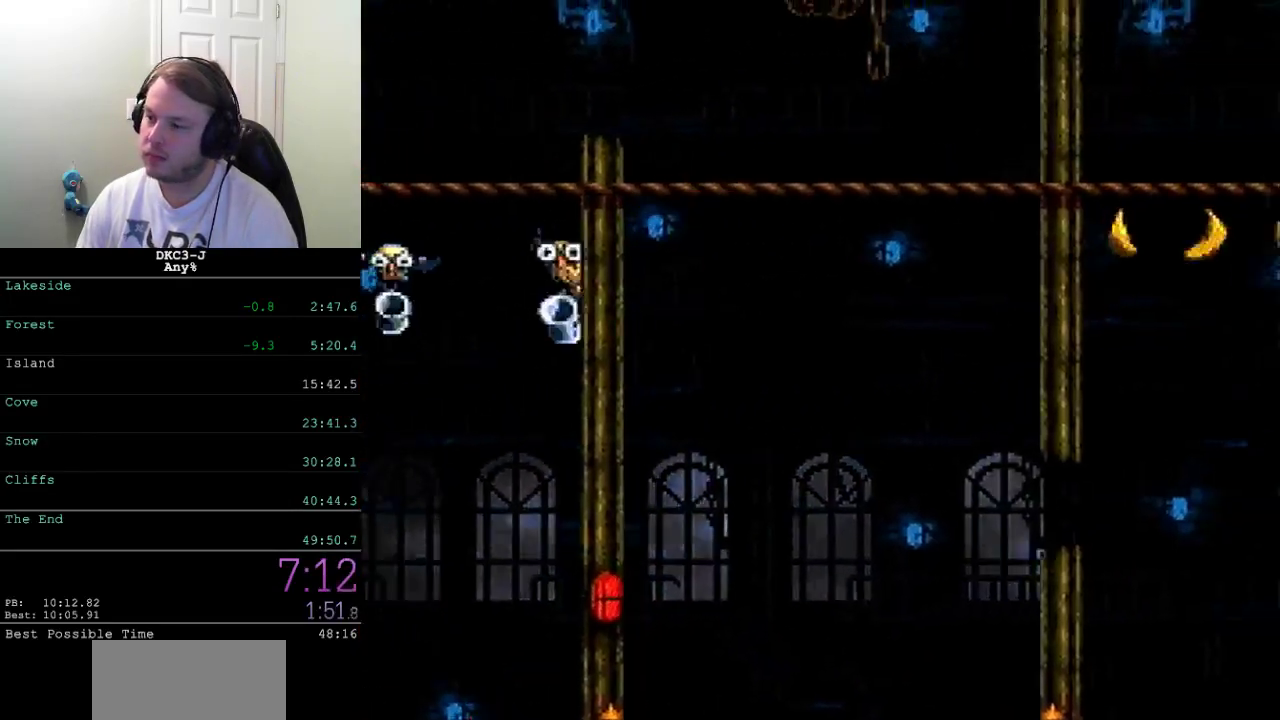
{"buttons": ["X", "DPAD_RIGHT"], "events": []}
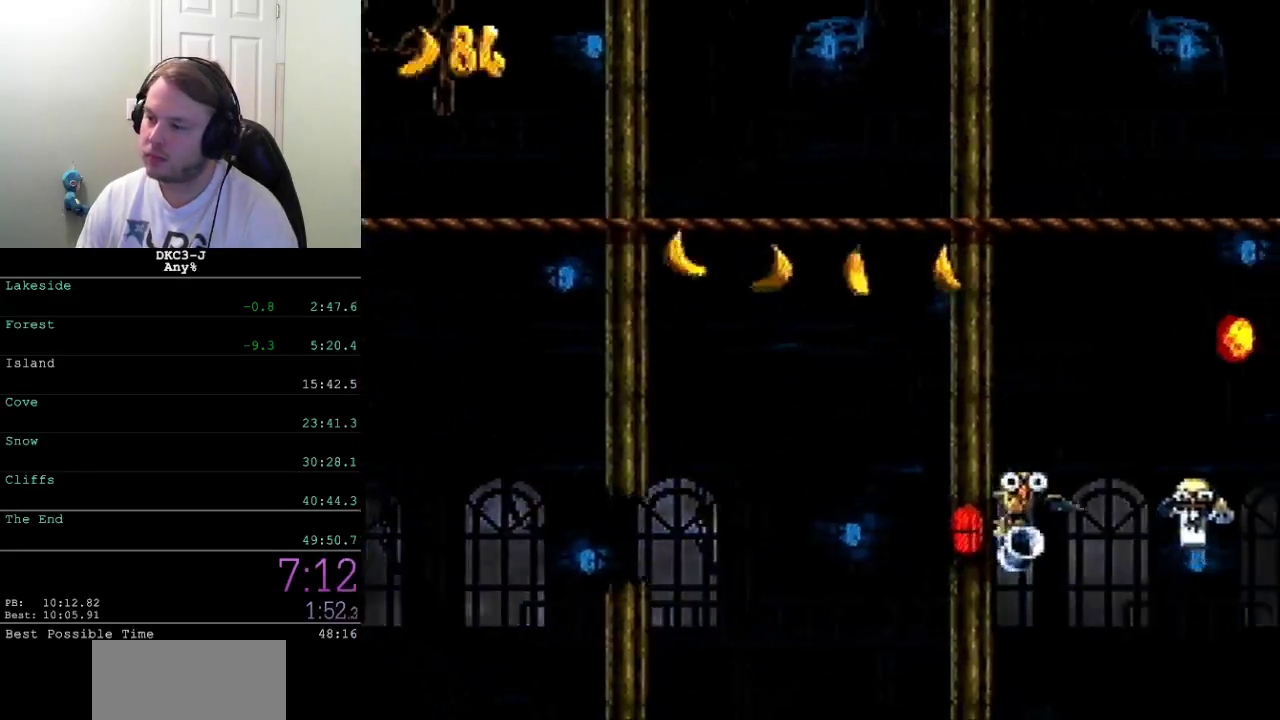
{"buttons": ["A", "X", "DPAD_RIGHT"], "events": [[300, "A", "down"]]}
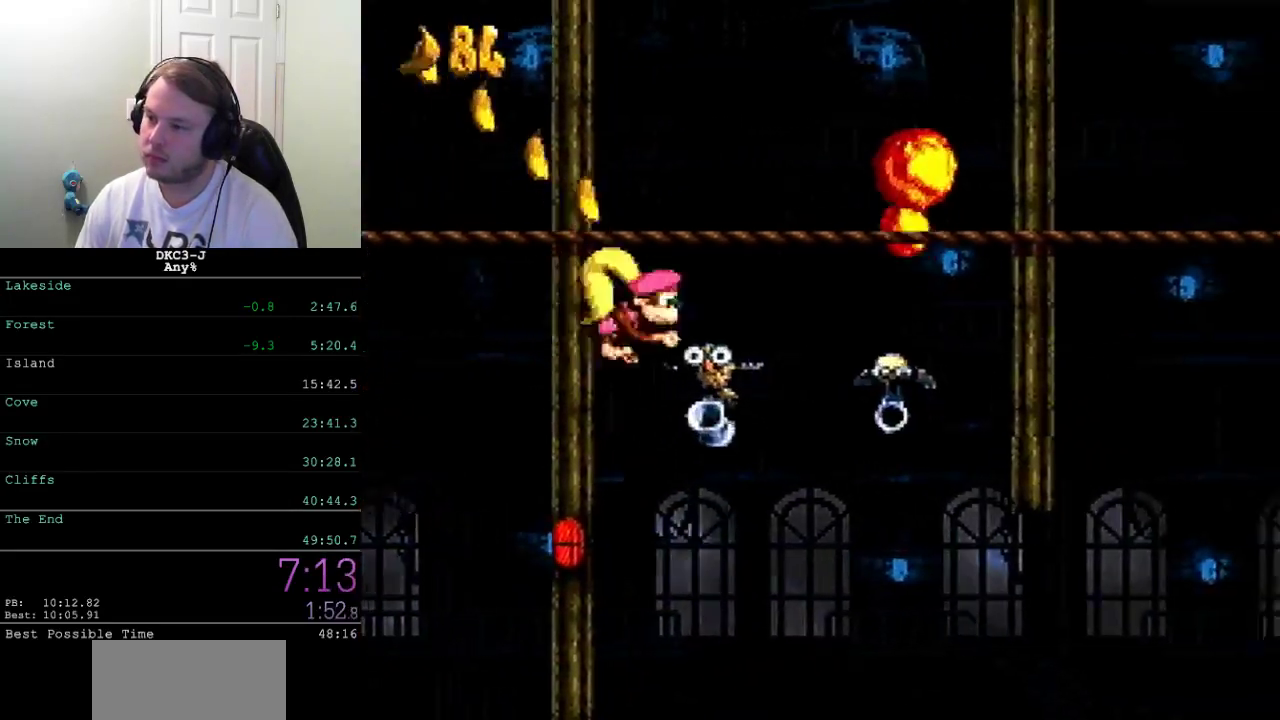
{"buttons": ["A", "X", "DPAD_RIGHT"], "events": []}
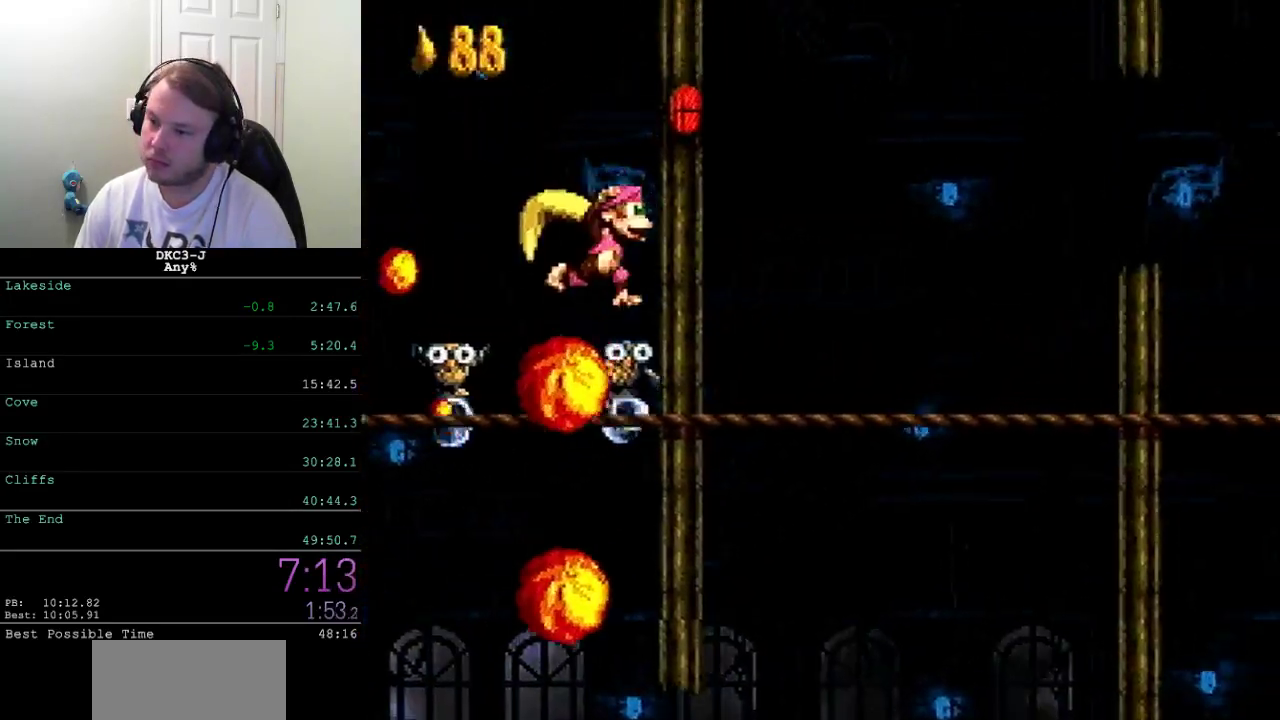
{"buttons": ["X", "DPAD_RIGHT"], "events": [[67, "A", "up"]]}
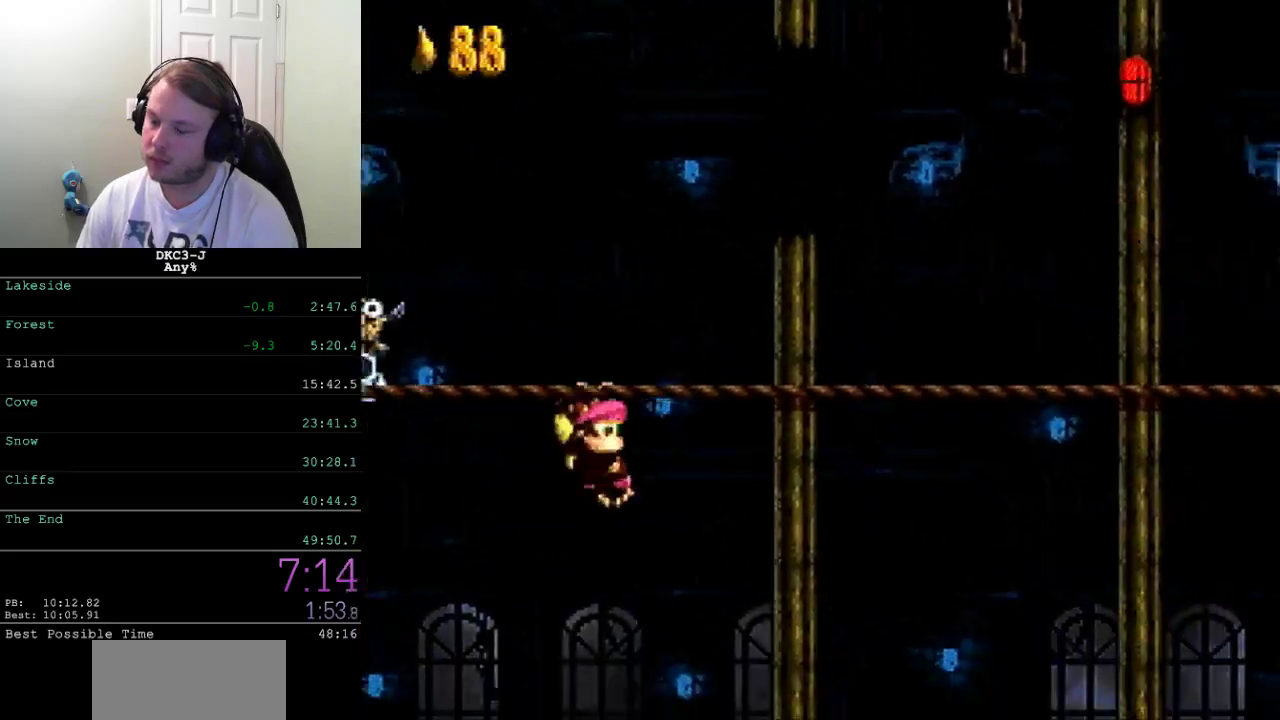
{"buttons": ["X", "DPAD_RIGHT"], "events": []}
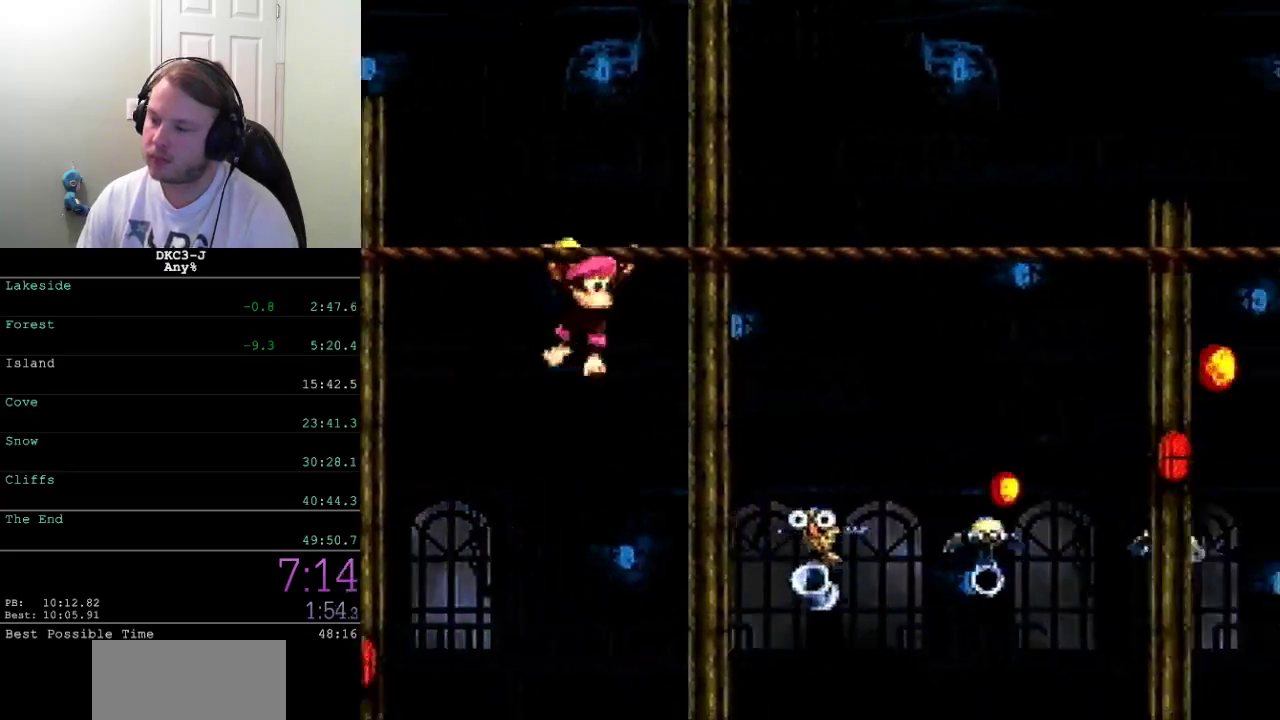
{"buttons": ["X", "DPAD_RIGHT"], "events": []}
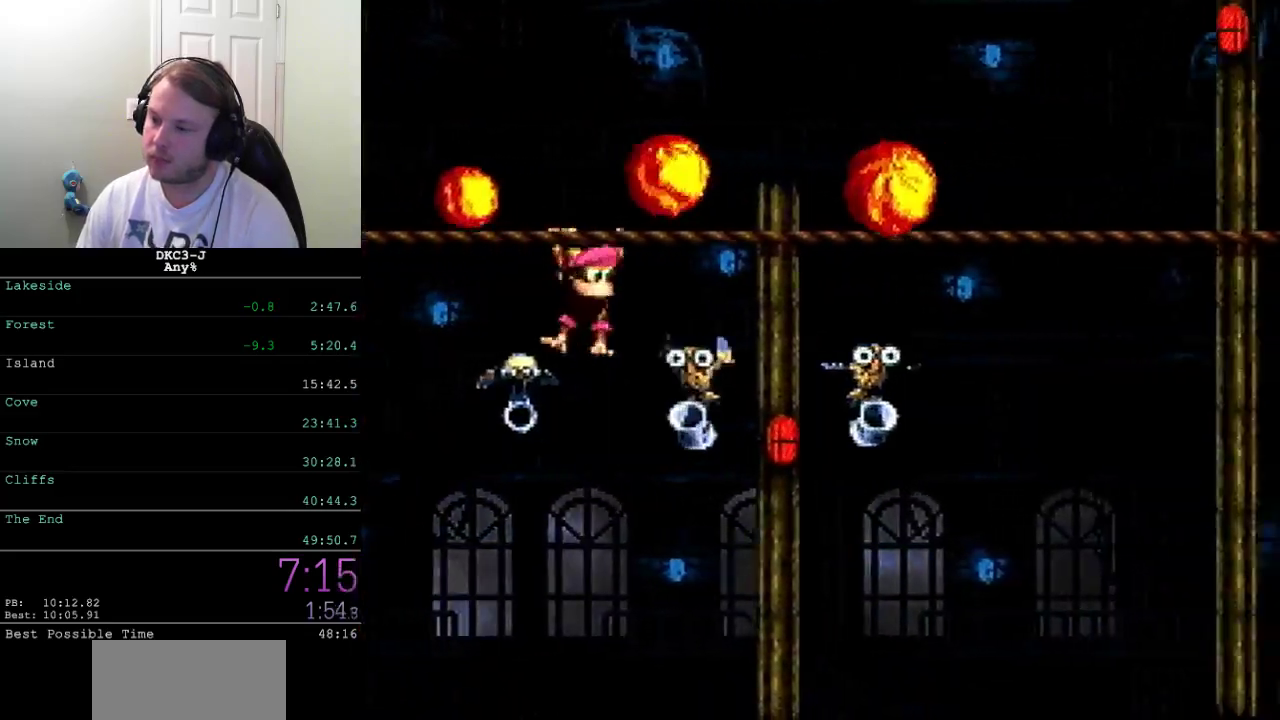
{"buttons": ["A", "X", "DPAD_RIGHT"], "events": [[67, "A", "down"]]}
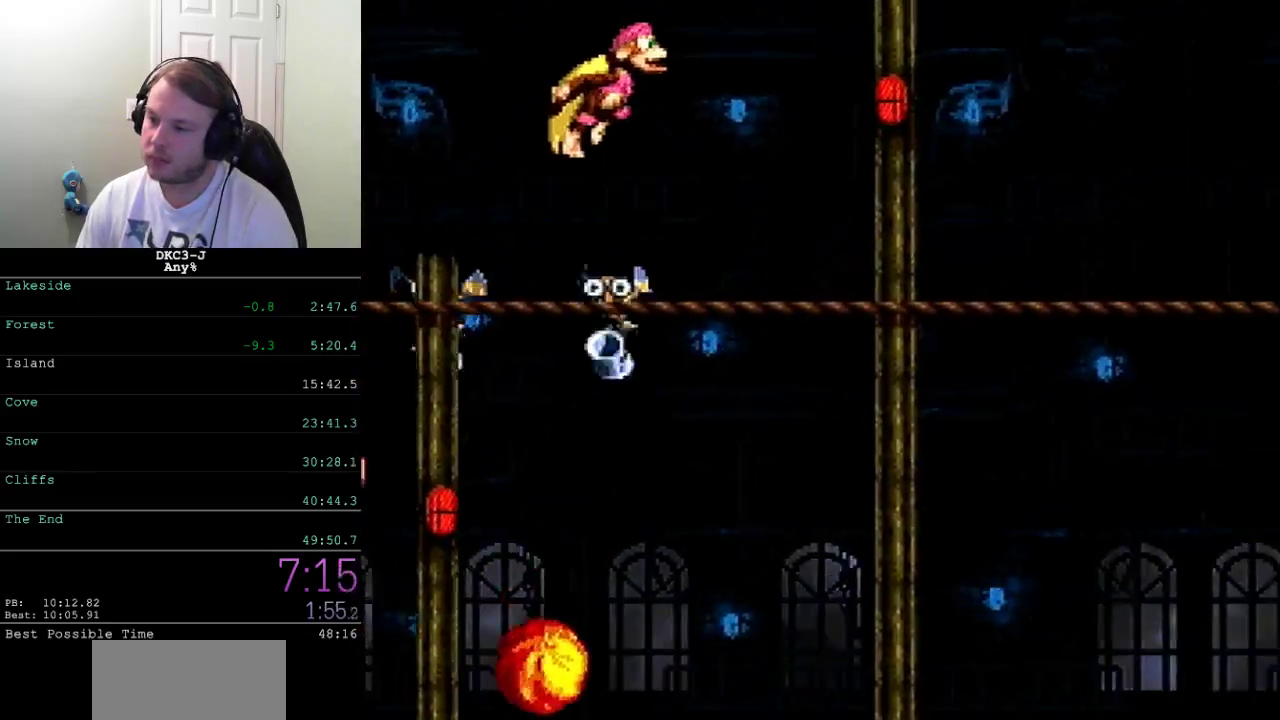
{"buttons": ["X", "DPAD_RIGHT"], "events": [[33, "A", "up"]]}
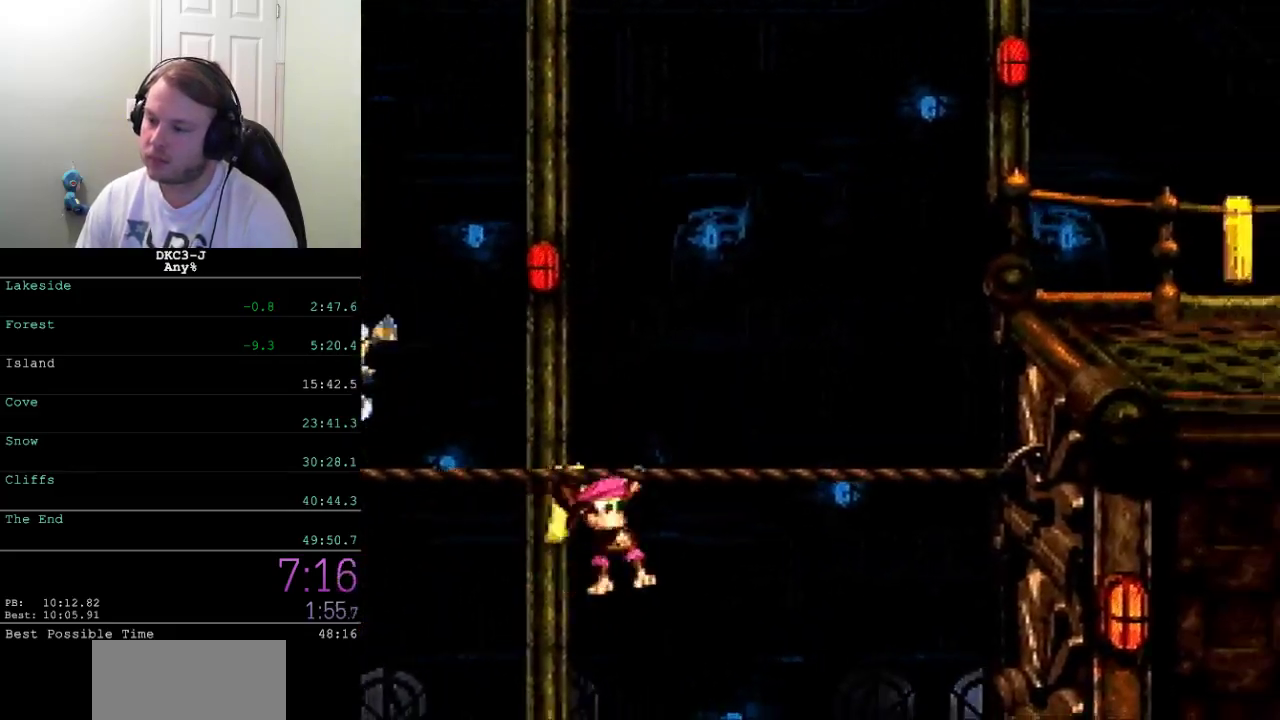
{"buttons": ["A", "X", "DPAD_RIGHT"], "events": [[150, "A", "down"]]}
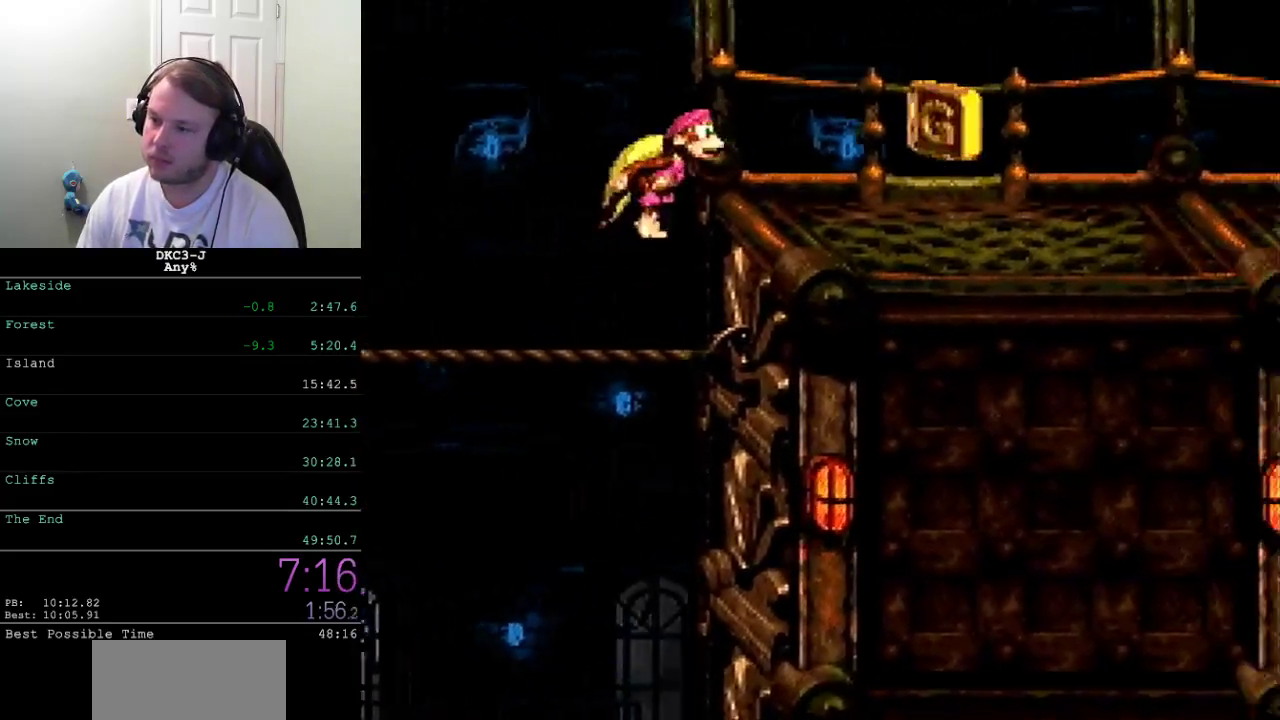
{"buttons": ["X", "DPAD_RIGHT"], "events": [[117, "A", "up"], [417, "X", "up"], [467, "X", "down"]]}